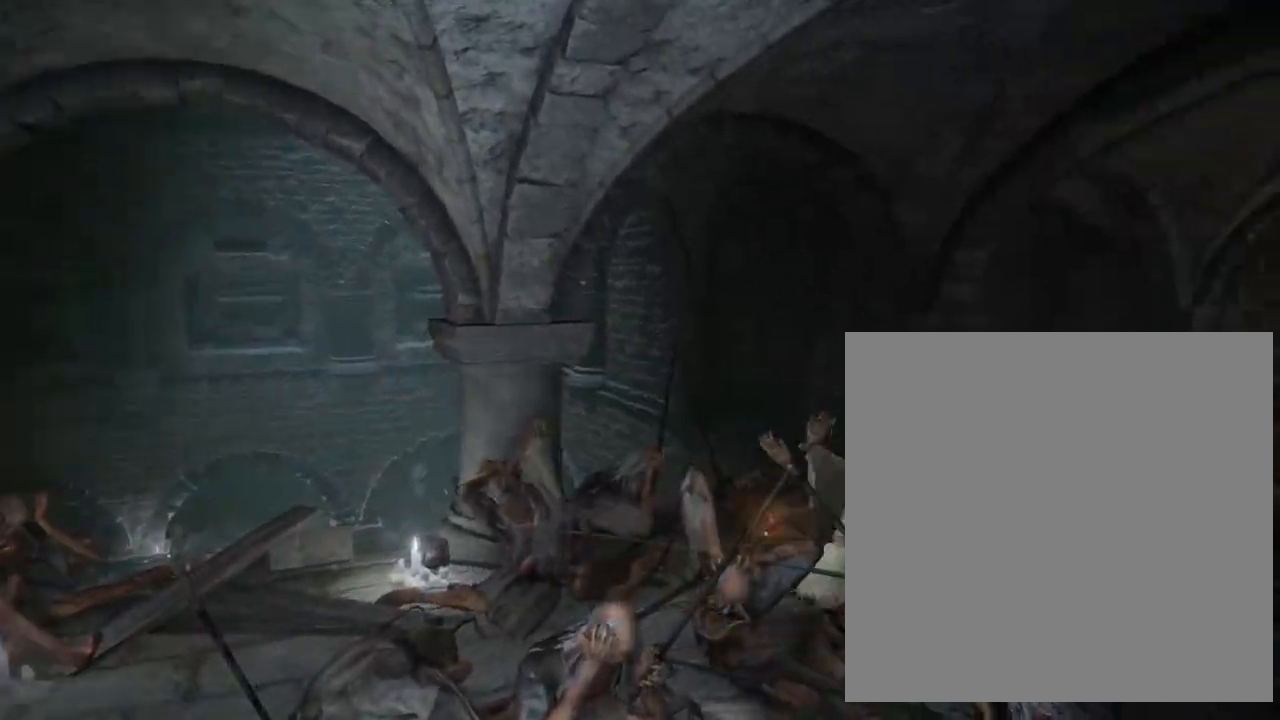
Gameplay with a controller (Xbox layout); each line is a JSON object with the inputs held at the frame after it. "events" lists button and stick changes between this image and that frame as [ms after this image, input, new state], when the widget could be followed in between.
{"buttons": [], "left_stick": "down-left", "right_stick": "center", "events": [[150, "left_stick", "left"], [217, "left_stick", "down-left"], [283, "B", "down"], [417, "B", "up"]]}
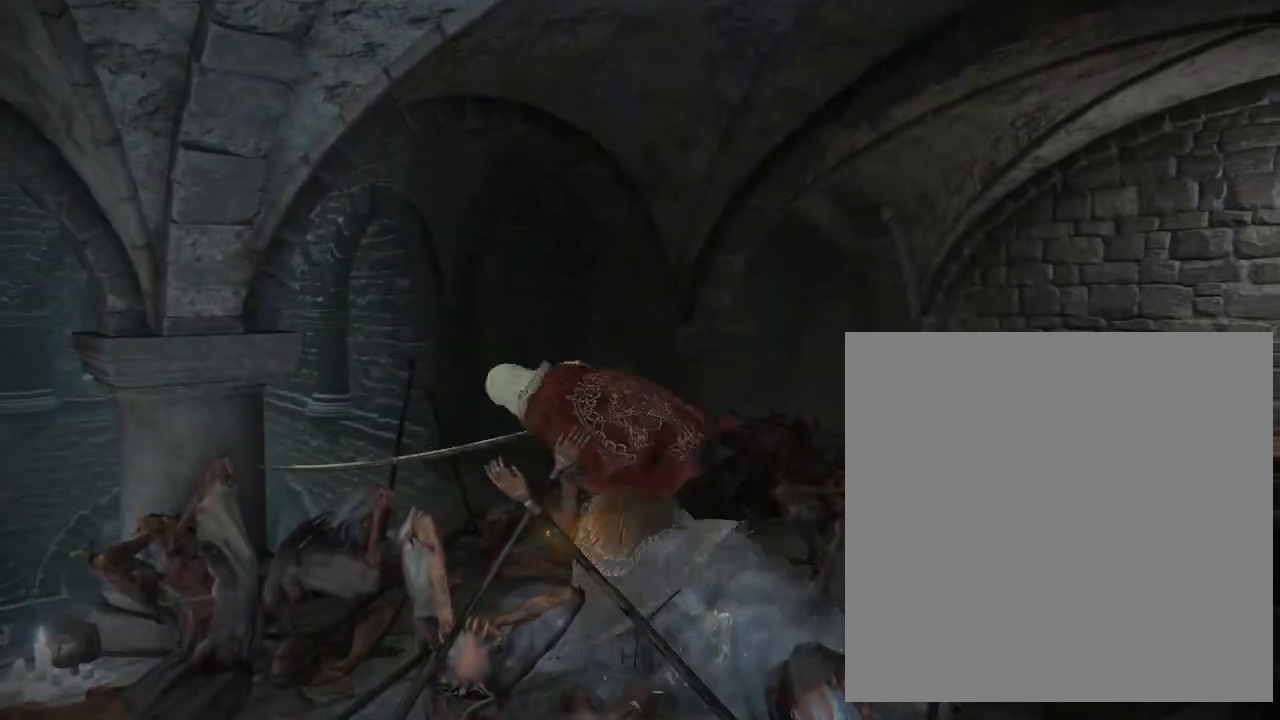
{"buttons": [], "left_stick": "center", "right_stick": "center", "events": [[450, "left_stick", "center"]]}
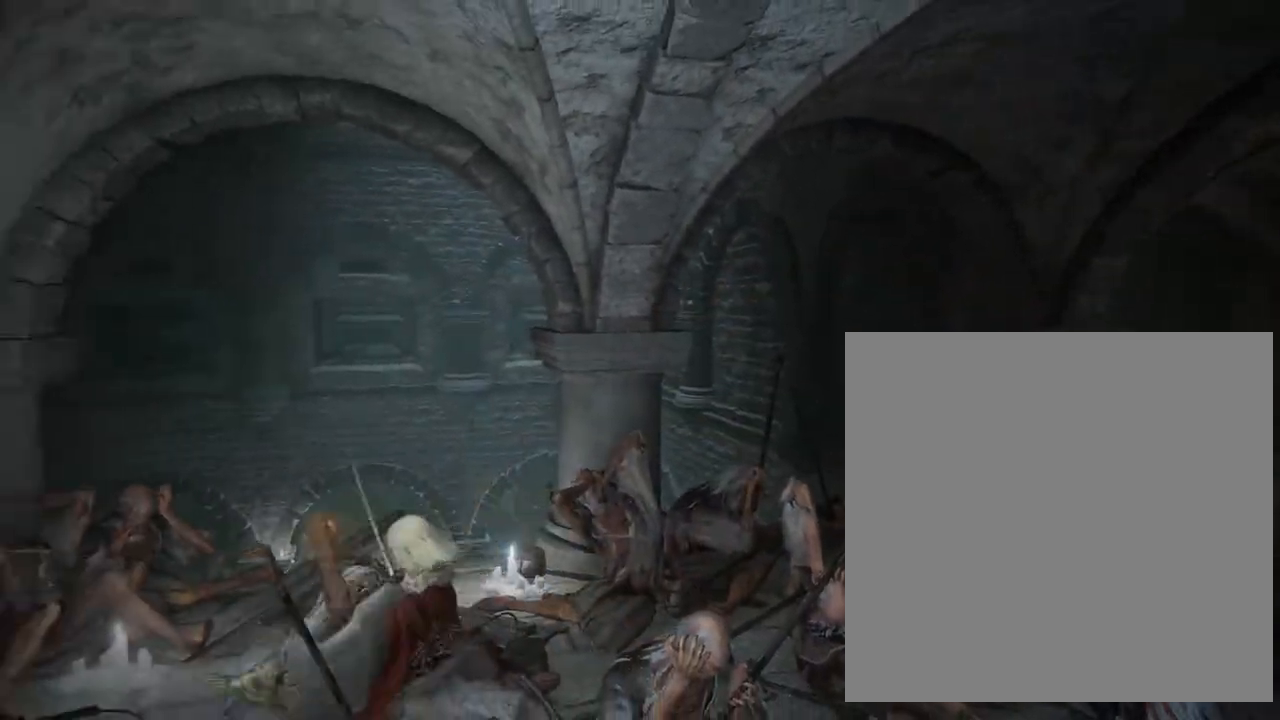
{"buttons": ["R1"], "left_stick": "center", "right_stick": "center", "events": [[183, "left_stick", "down"], [450, "left_stick", "center"], [483, "R1", "down"]]}
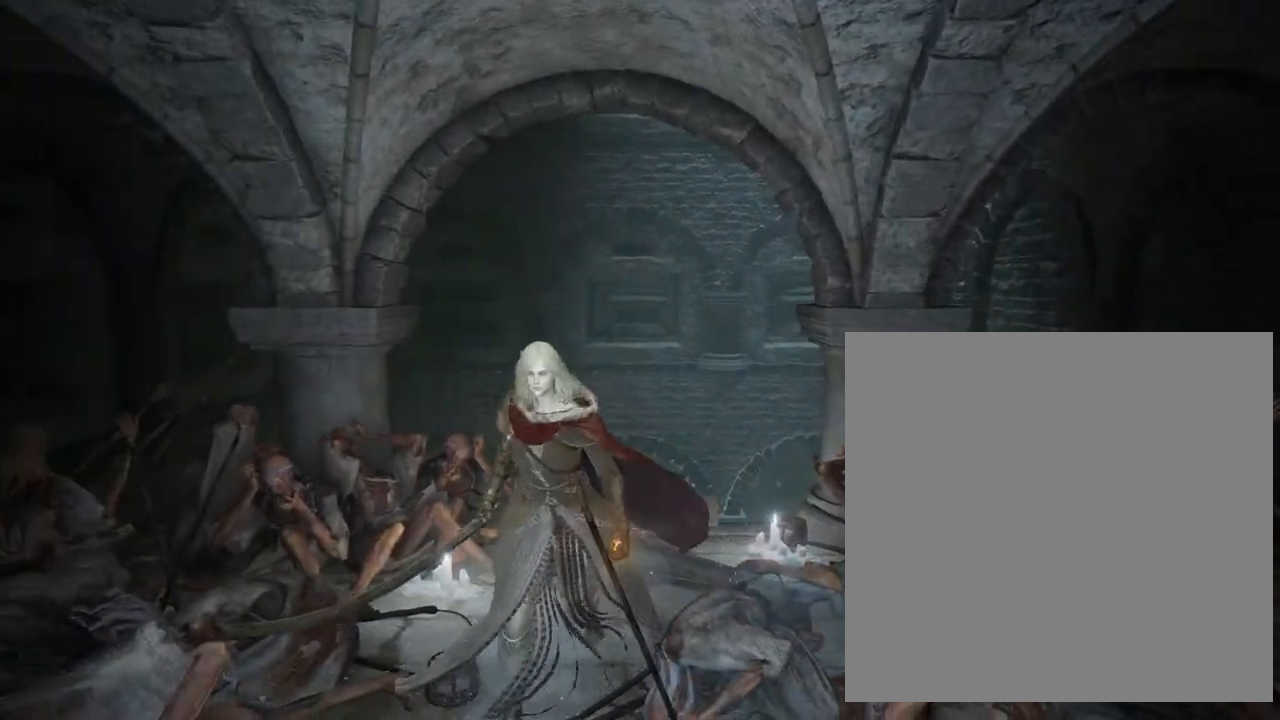
{"buttons": [], "left_stick": "center", "right_stick": "center", "events": [[117, "R1", "up"]]}
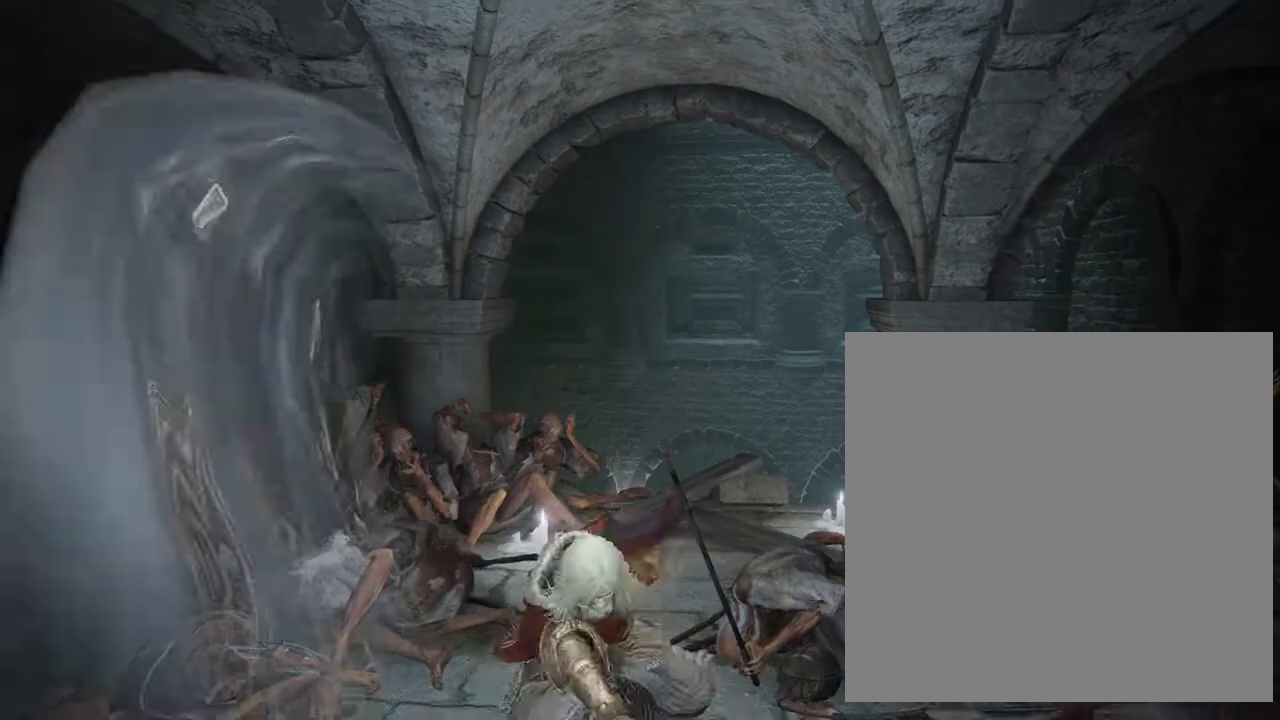
{"buttons": [], "left_stick": "center", "right_stick": "center", "events": [[117, "R1", "down"], [250, "R1", "up"]]}
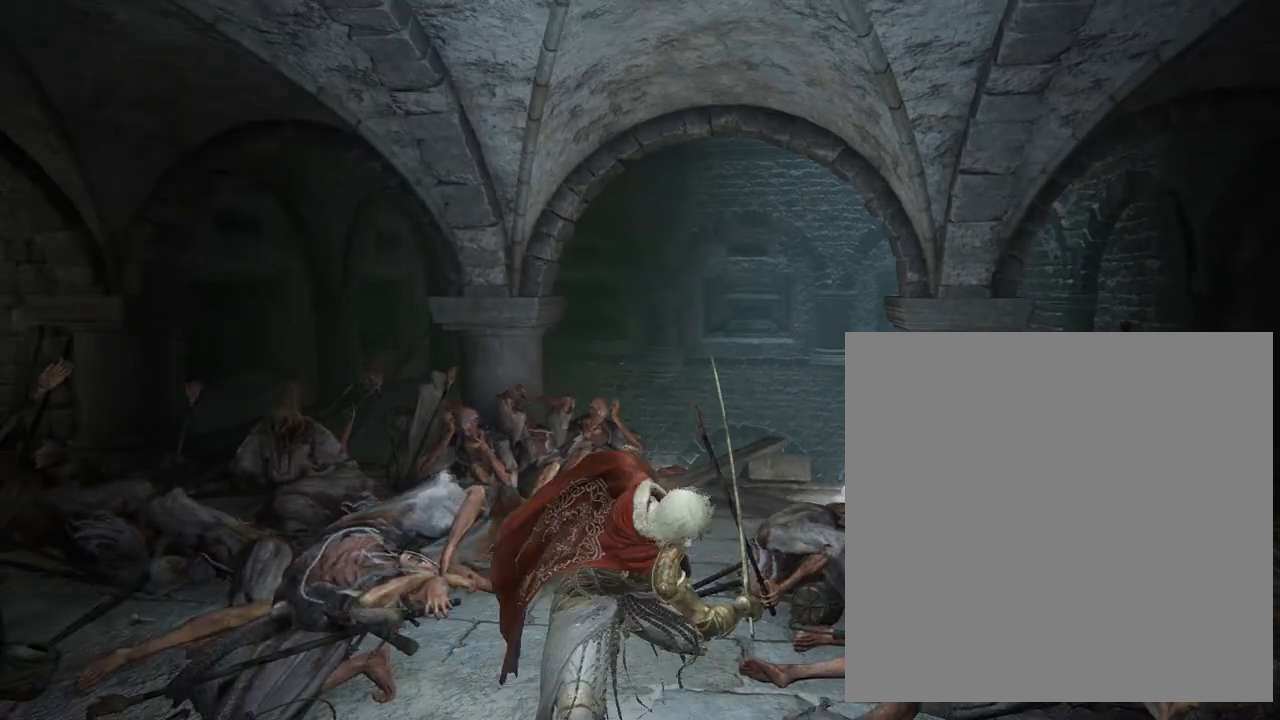
{"buttons": [], "left_stick": "center", "right_stick": "right", "events": [[217, "right_stick", "right"]]}
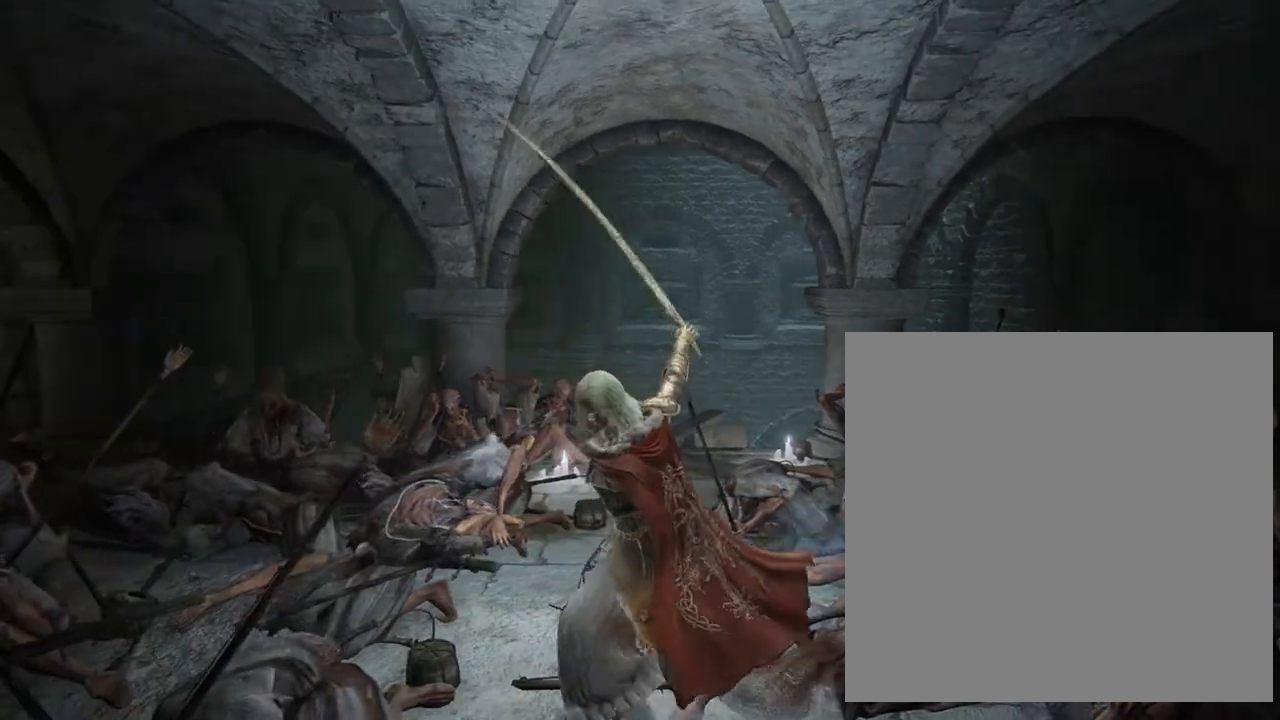
{"buttons": [], "left_stick": "center", "right_stick": "center", "events": [[67, "right_stick", "center"]]}
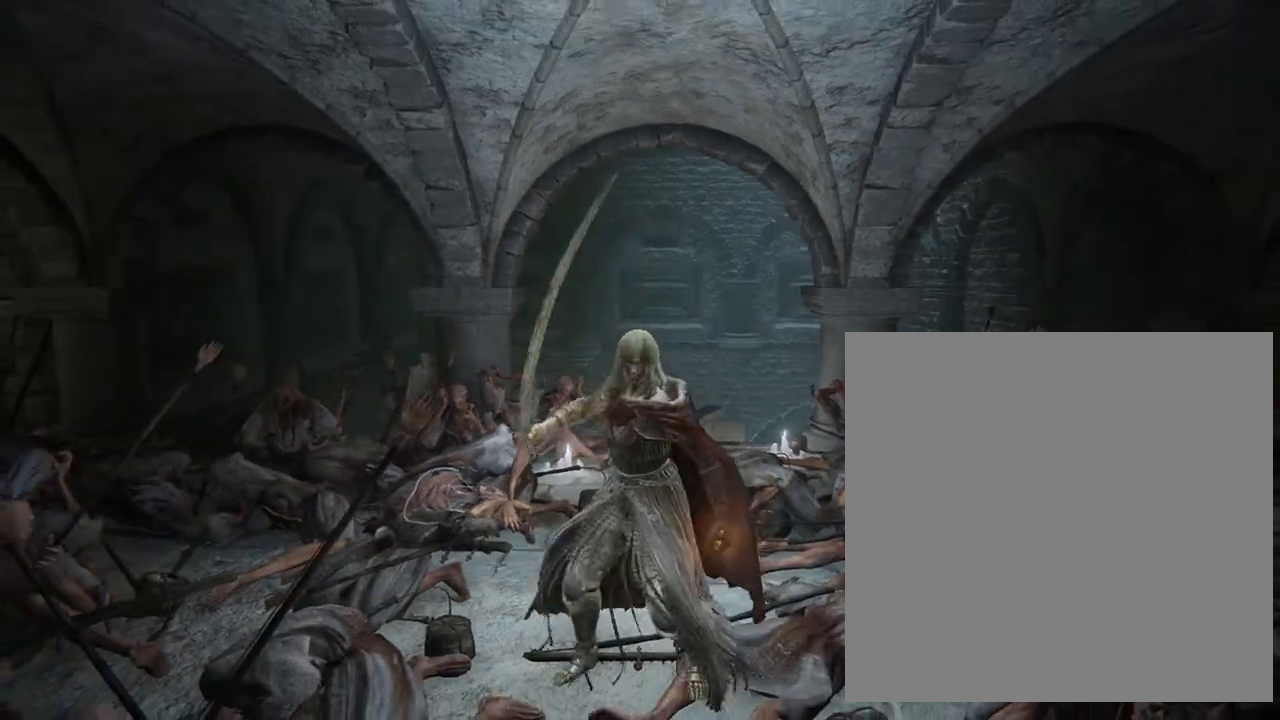
{"buttons": [], "left_stick": "center", "right_stick": "center", "events": [[383, "DPAD_UP", "down"], [450, "DPAD_UP", "up"]]}